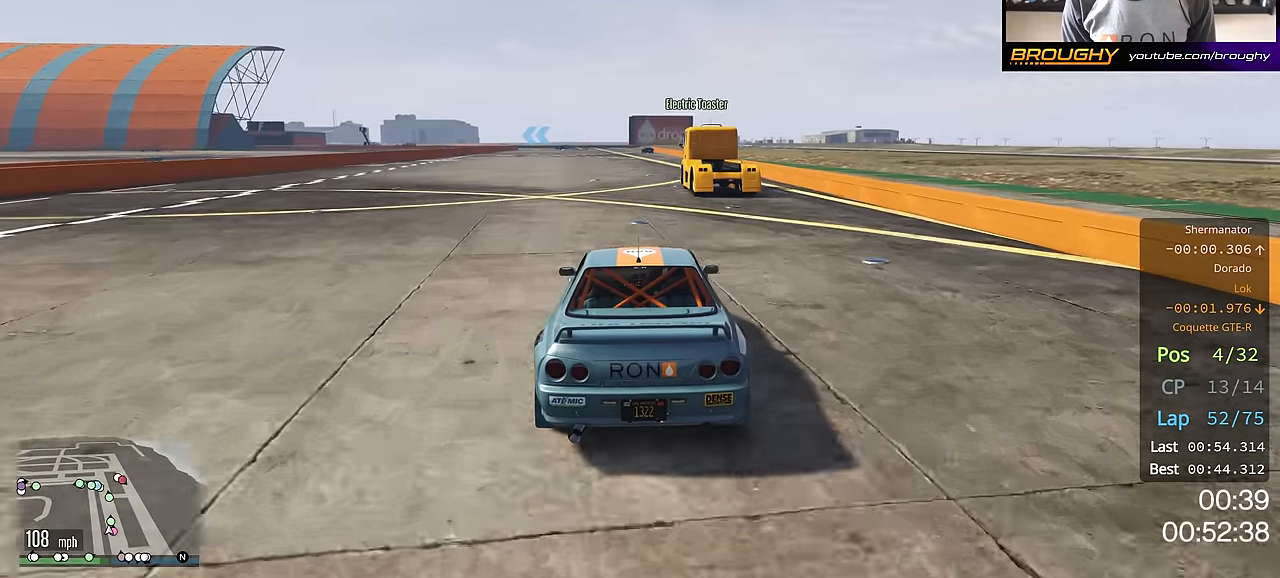
Gameplay with a controller (Xbox layout); each line is a JSON object with the inputs held at the frame after it. "events" lists button and stick changes between this image and that frame as [ms after this image, input, new state], when the widget could be followed in between.
{"buttons": ["R2"], "left_stick": "center", "right_stick": "center", "events": []}
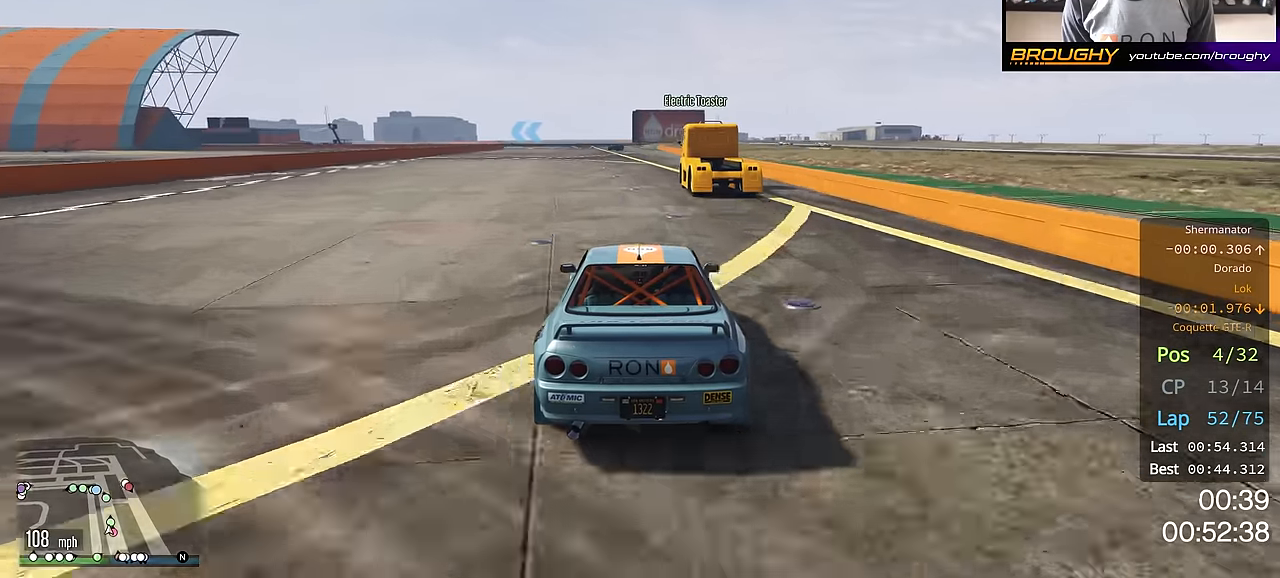
{"buttons": ["R2"], "left_stick": "center", "right_stick": "center", "events": []}
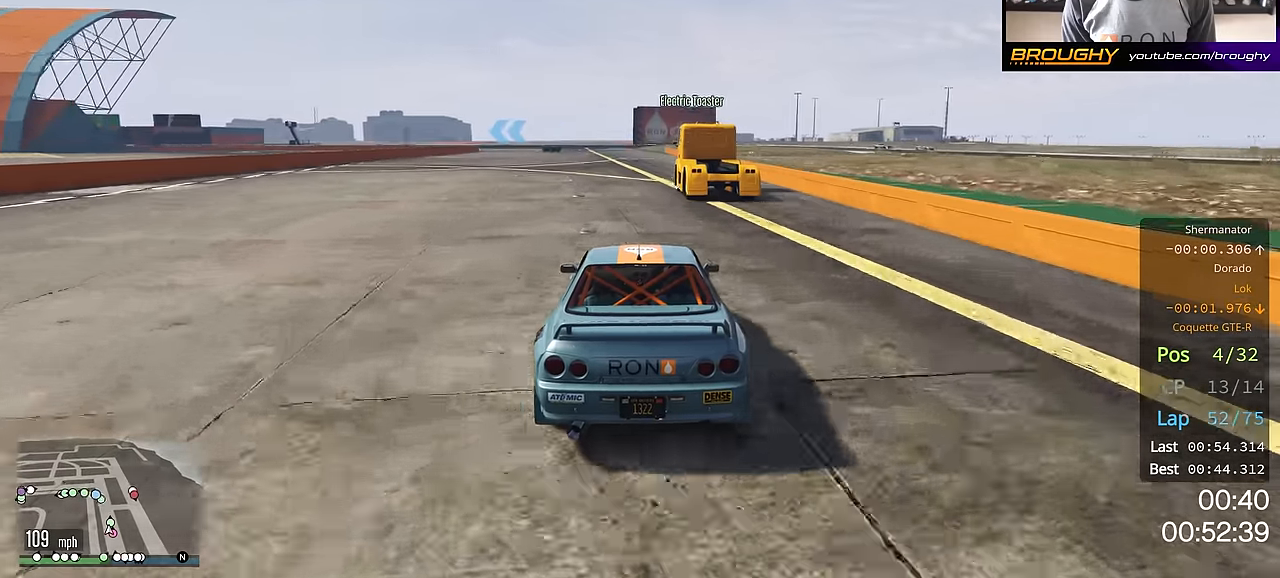
{"buttons": ["R2"], "left_stick": "center", "right_stick": "center", "events": []}
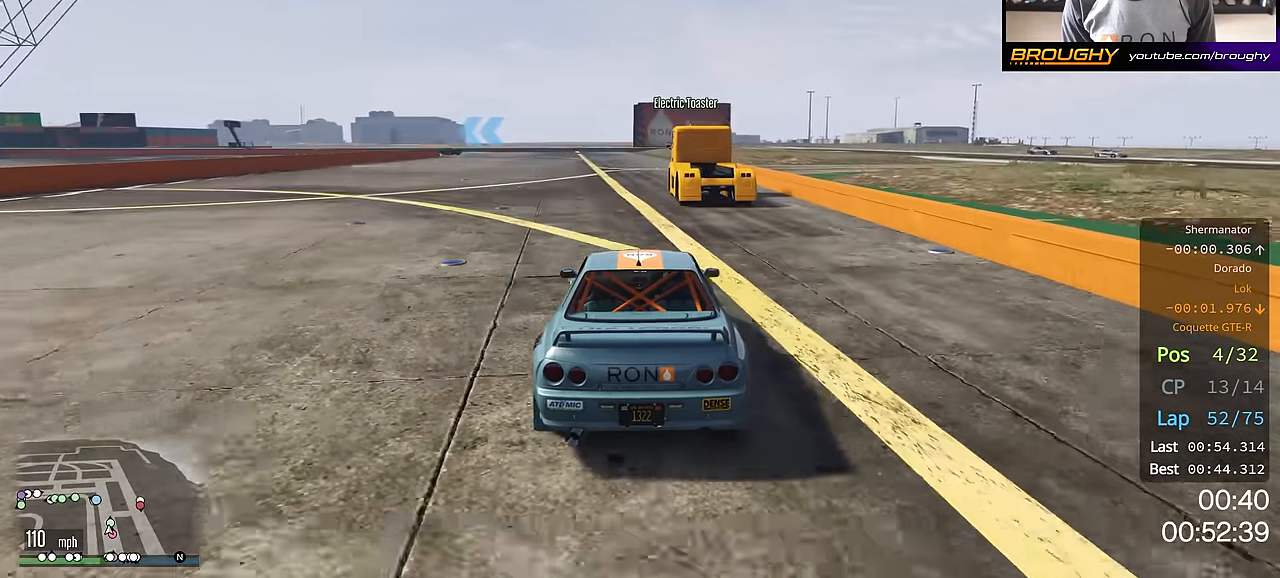
{"buttons": ["R2"], "left_stick": "up-left", "right_stick": "center", "events": [[351, "left_stick", "up-left"]]}
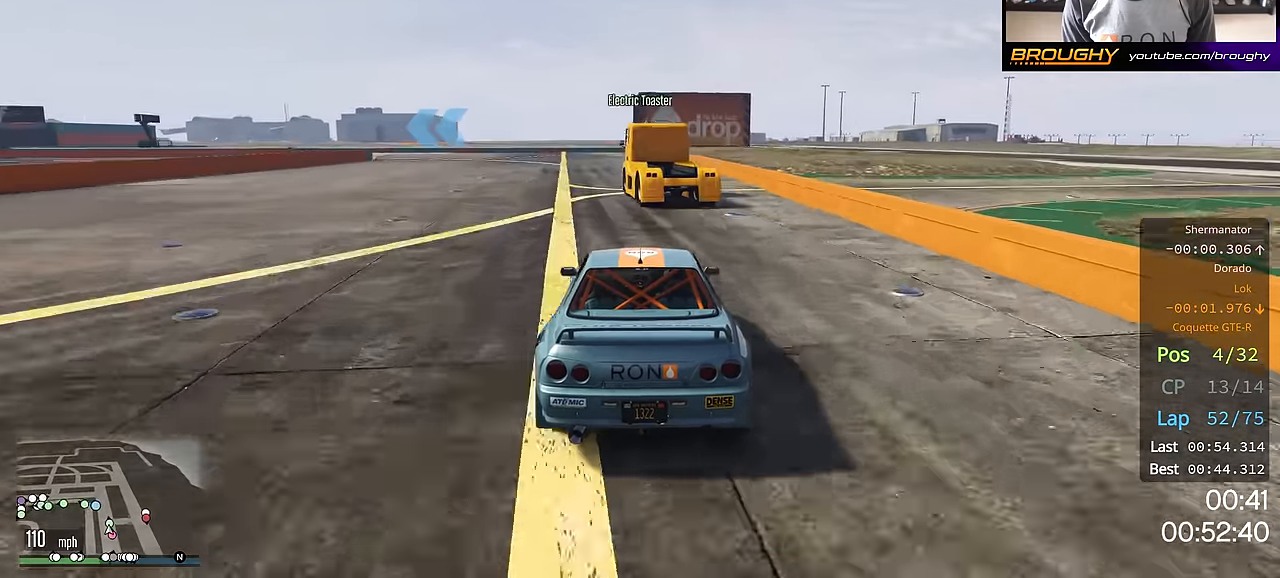
{"buttons": ["R2"], "left_stick": "up-left", "right_stick": "center", "events": []}
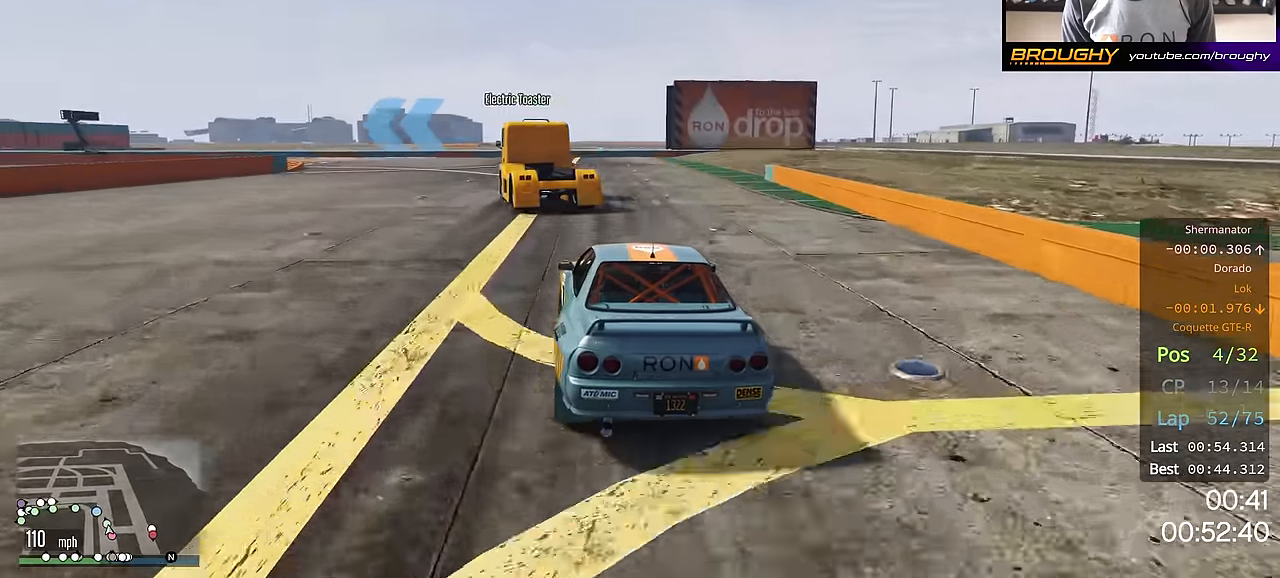
{"buttons": ["R2"], "left_stick": "up-left", "right_stick": "center", "events": []}
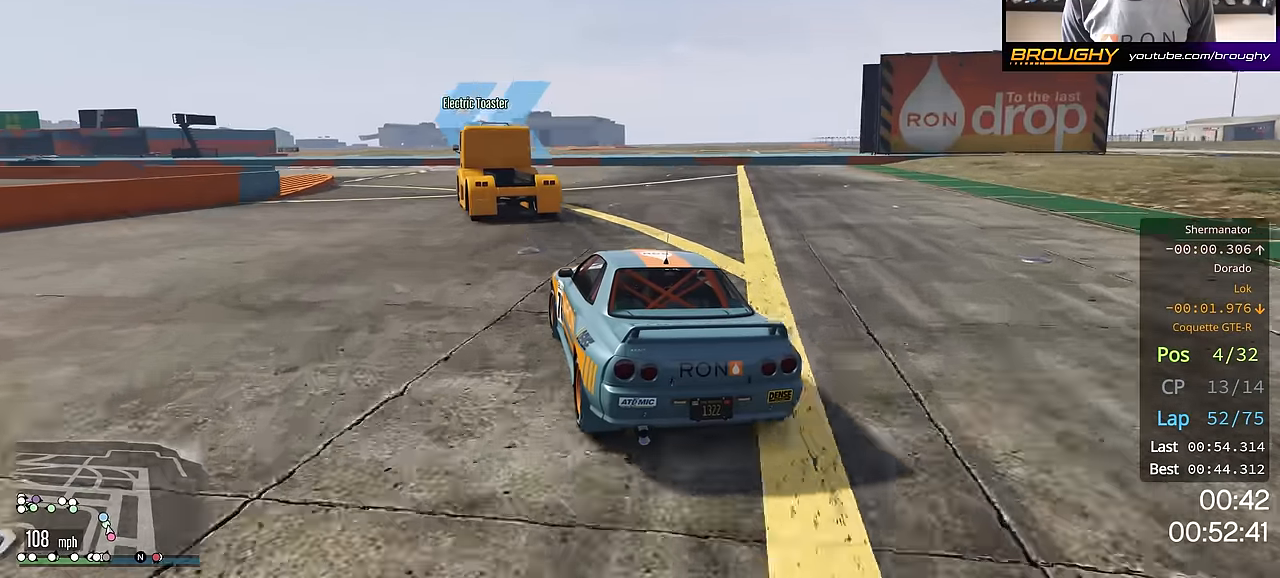
{"buttons": ["R2"], "left_stick": "up-left", "right_stick": "center", "events": []}
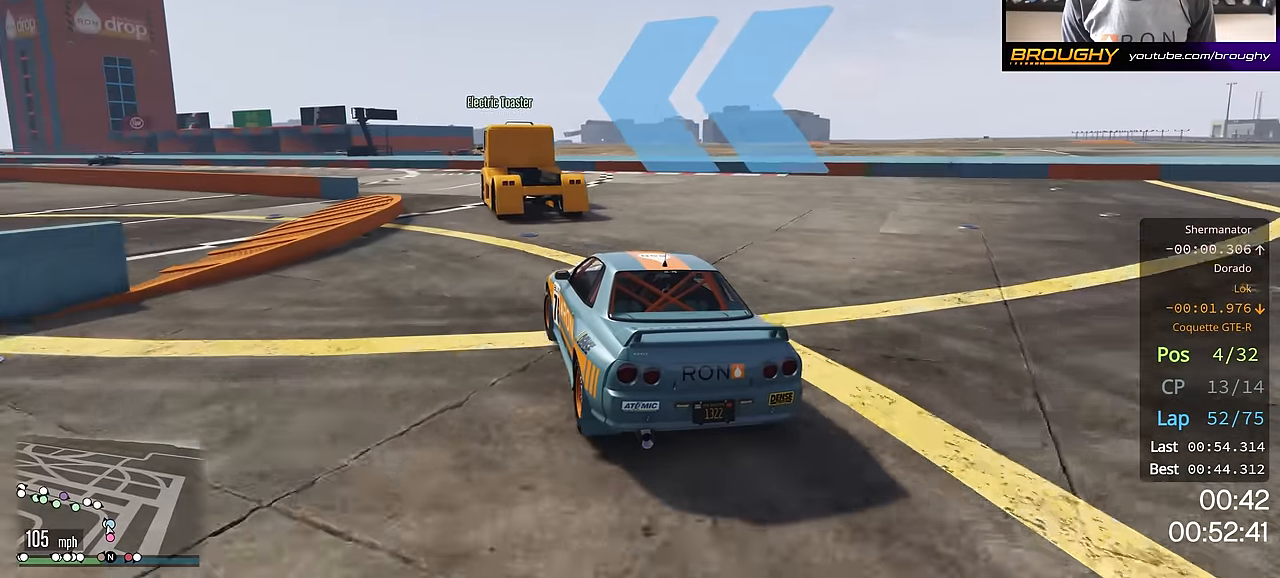
{"buttons": ["R2"], "left_stick": "up-left", "right_stick": "center", "events": [[184, "left_stick", "center"], [301, "left_stick", "up-left"]]}
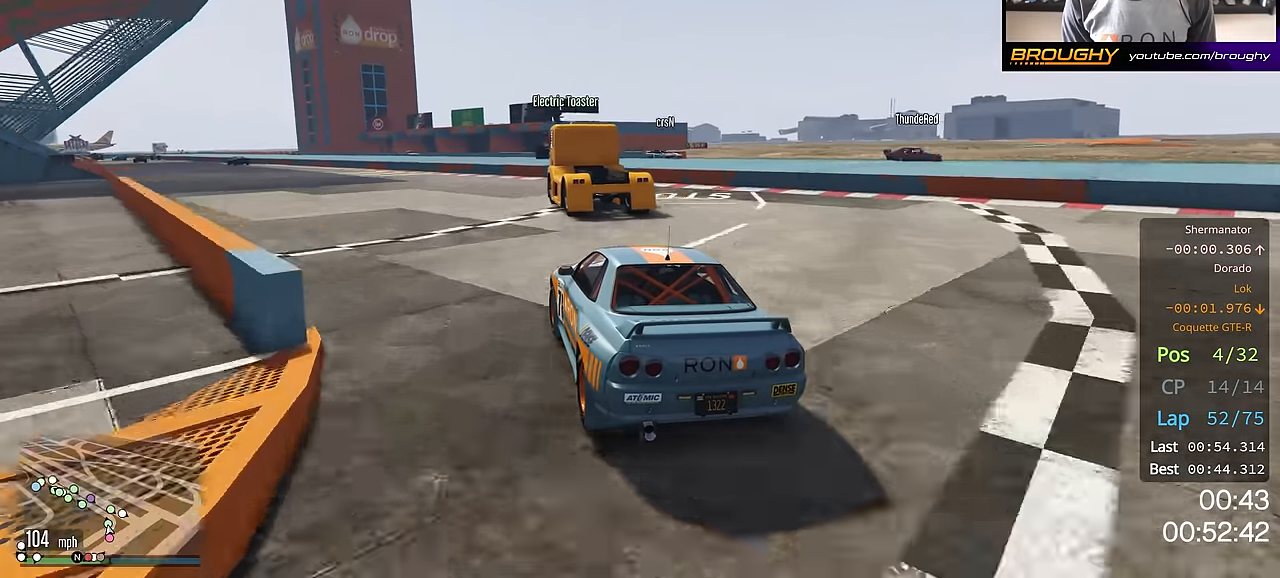
{"buttons": ["R2"], "left_stick": "center", "right_stick": "center", "events": [[17, "left_stick", "center"], [67, "left_stick", "left"], [217, "left_stick", "center"], [317, "left_stick", "up-left"], [450, "left_stick", "center"]]}
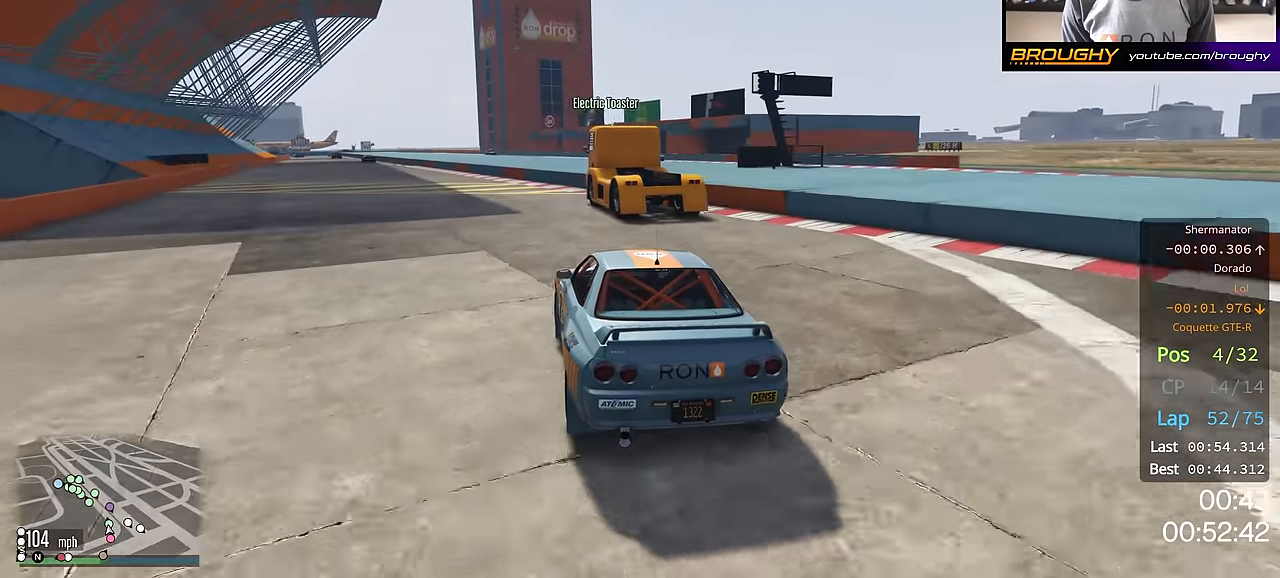
{"buttons": ["R2"], "left_stick": "center", "right_stick": "center", "events": [[67, "left_stick", "up-left"], [201, "left_stick", "center"], [301, "left_stick", "up-left"], [451, "left_stick", "center"]]}
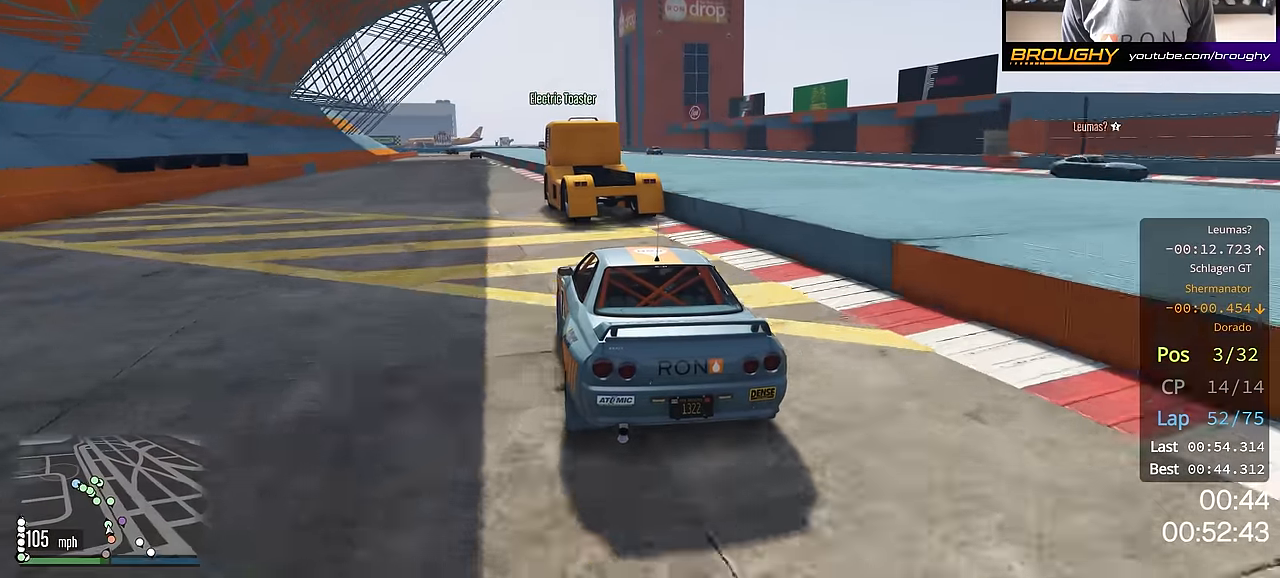
{"buttons": ["R2"], "left_stick": "center", "right_stick": "center", "events": [[167, "left_stick", "up-left"], [267, "left_stick", "center"]]}
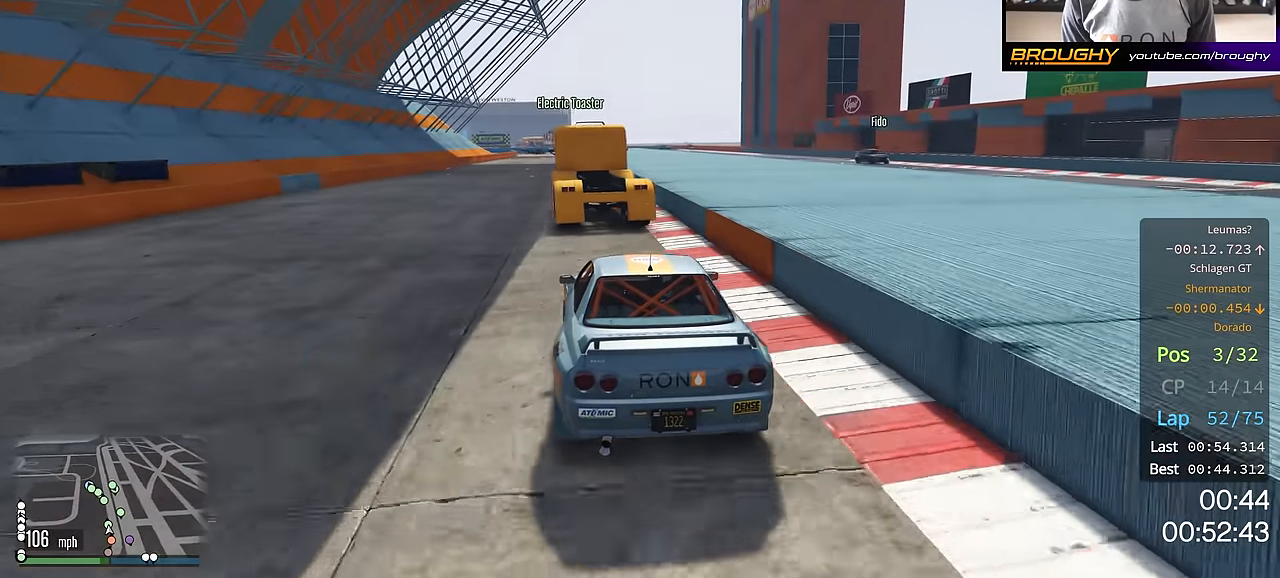
{"buttons": ["R2"], "left_stick": "center", "right_stick": "center", "events": [[351, "left_stick", "up-left"], [418, "left_stick", "center"]]}
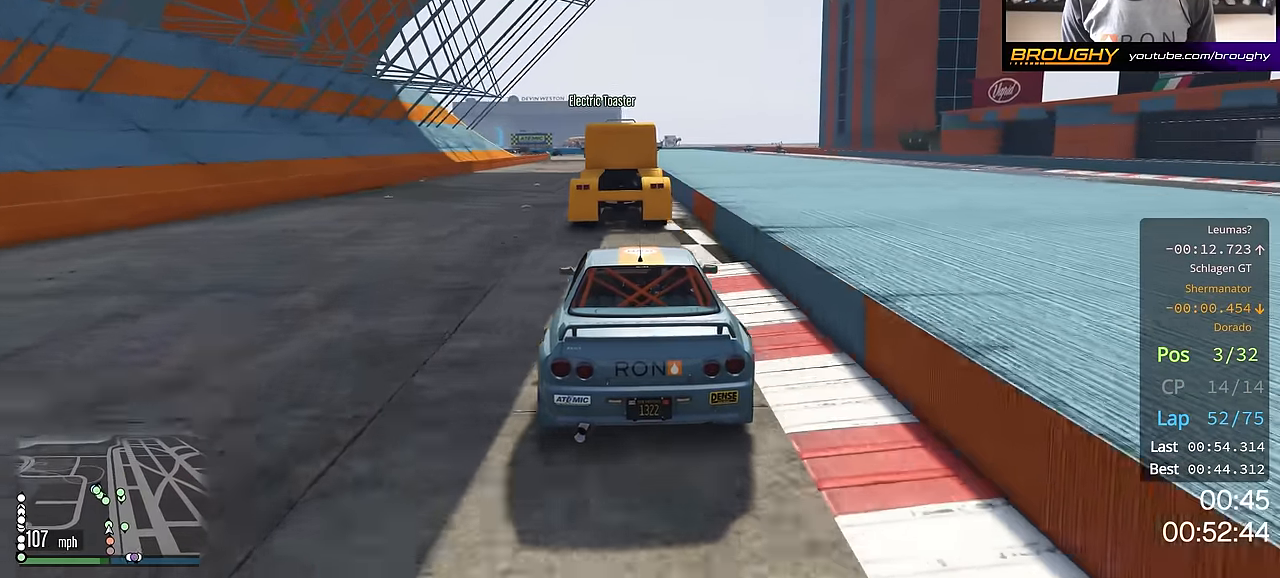
{"buttons": ["R2"], "left_stick": "right", "right_stick": "center", "events": [[33, "left_stick", "up-left"], [184, "left_stick", "center"], [467, "left_stick", "right"]]}
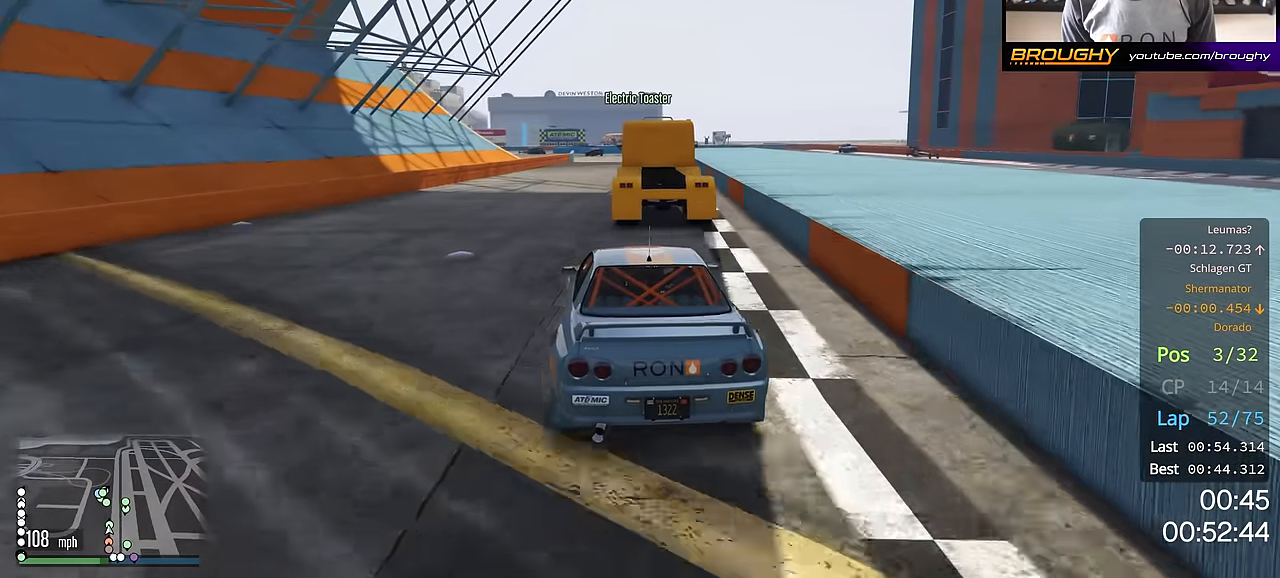
{"buttons": ["R2"], "left_stick": "center", "right_stick": "center", "events": [[117, "left_stick", "center"]]}
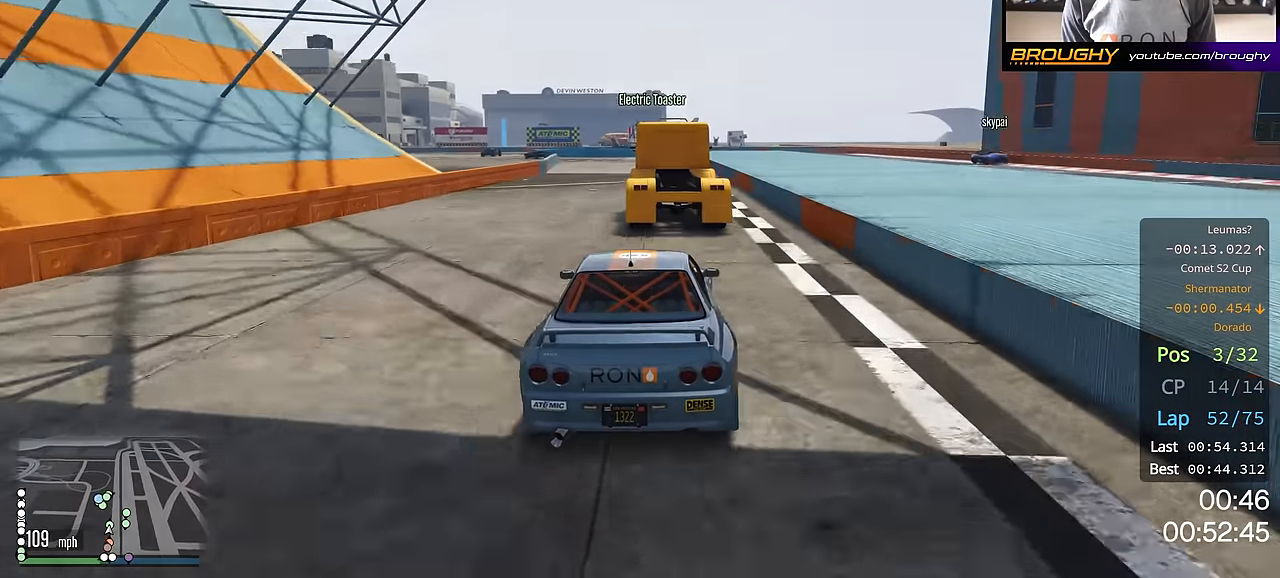
{"buttons": ["R2"], "left_stick": "up-left", "right_stick": "center", "events": [[234, "left_stick", "up-left"], [384, "left_stick", "center"], [450, "left_stick", "up-left"]]}
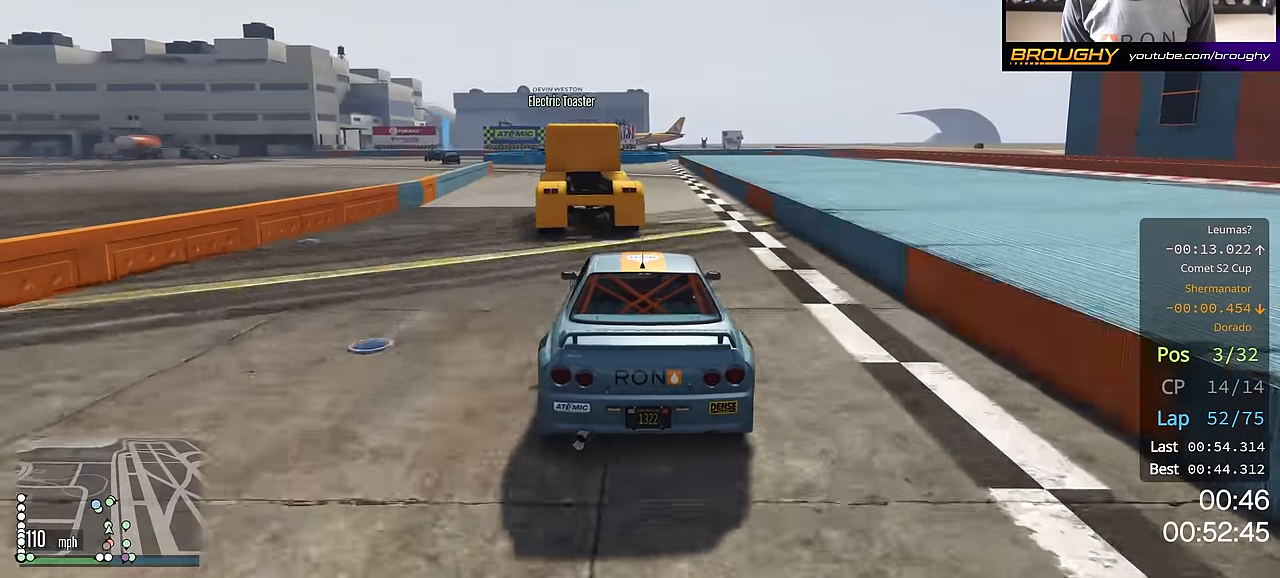
{"buttons": ["L2"], "left_stick": "up-left", "right_stick": "center", "events": [[200, "R2", "up"], [384, "left_stick", "center"], [450, "L2", "down"], [450, "left_stick", "up-left"]]}
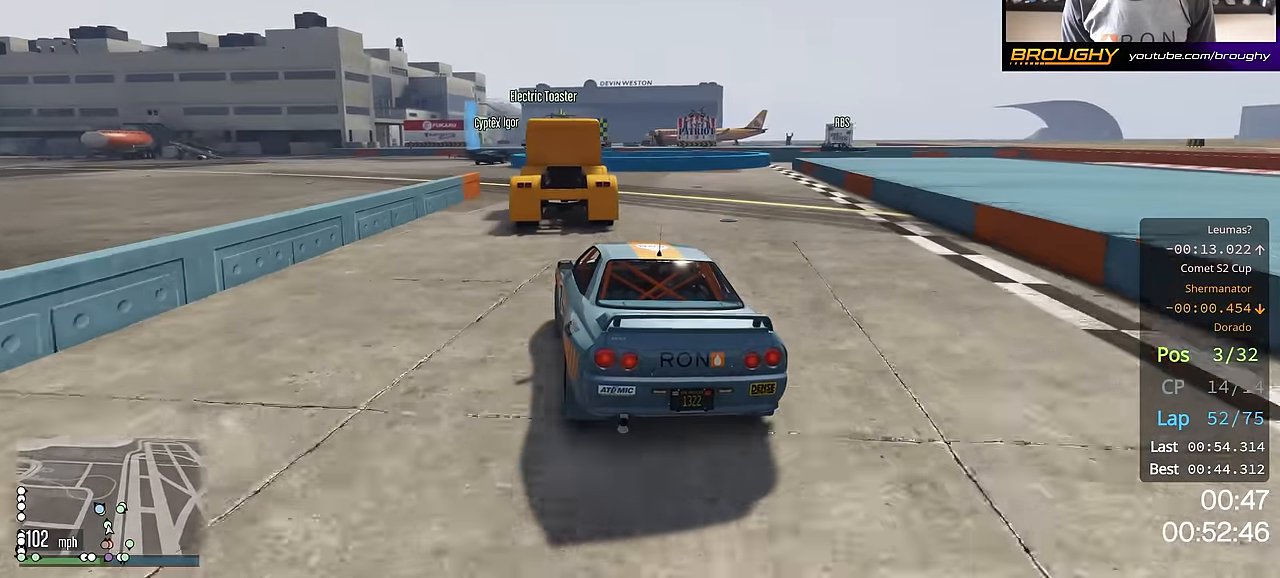
{"buttons": [], "left_stick": "center", "right_stick": "center", "events": [[134, "L2", "up"], [201, "left_stick", "center"], [351, "left_stick", "left"], [501, "left_stick", "center"]]}
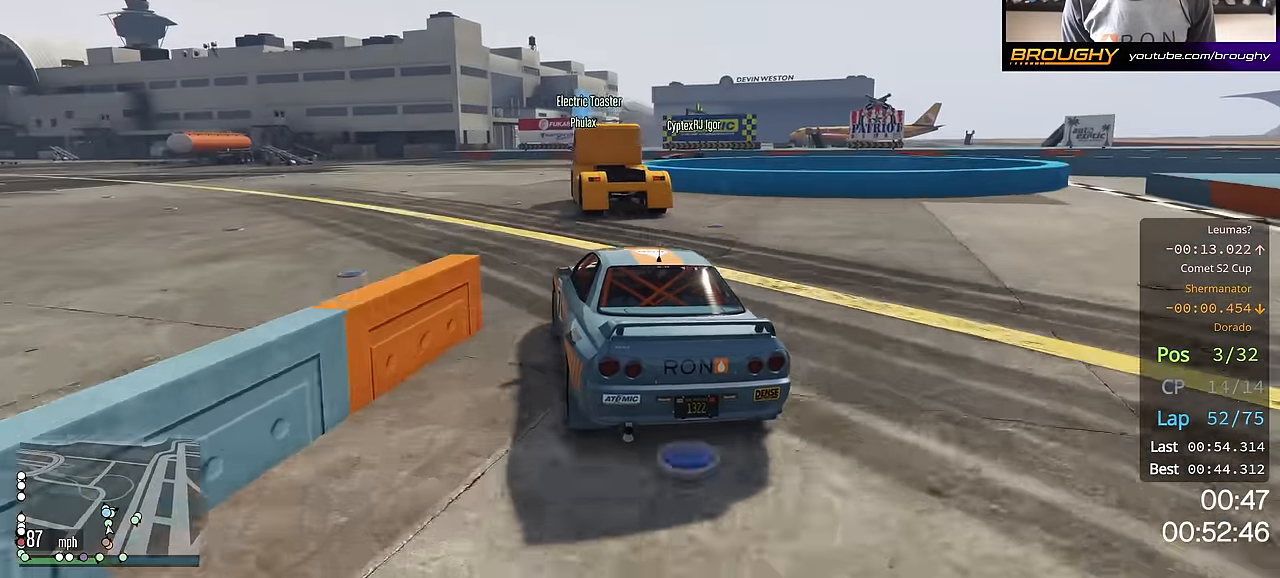
{"buttons": ["L2"], "left_stick": "right", "right_stick": "center", "events": [[267, "left_stick", "right"], [283, "L2", "down"]]}
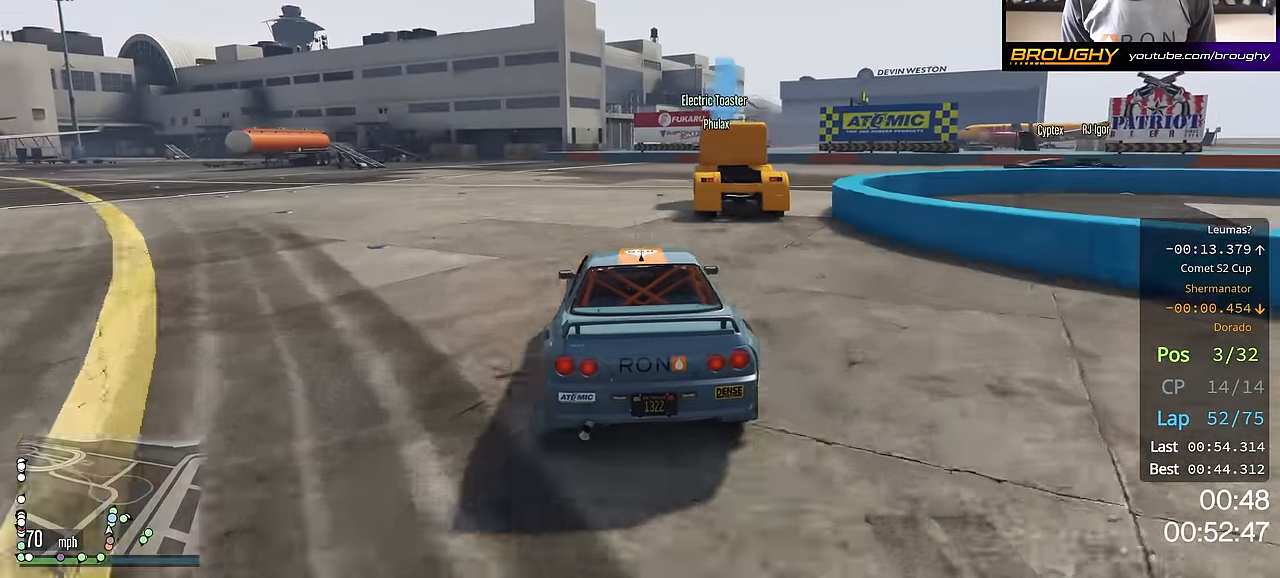
{"buttons": [], "left_stick": "right", "right_stick": "center", "events": [[134, "L2", "up"]]}
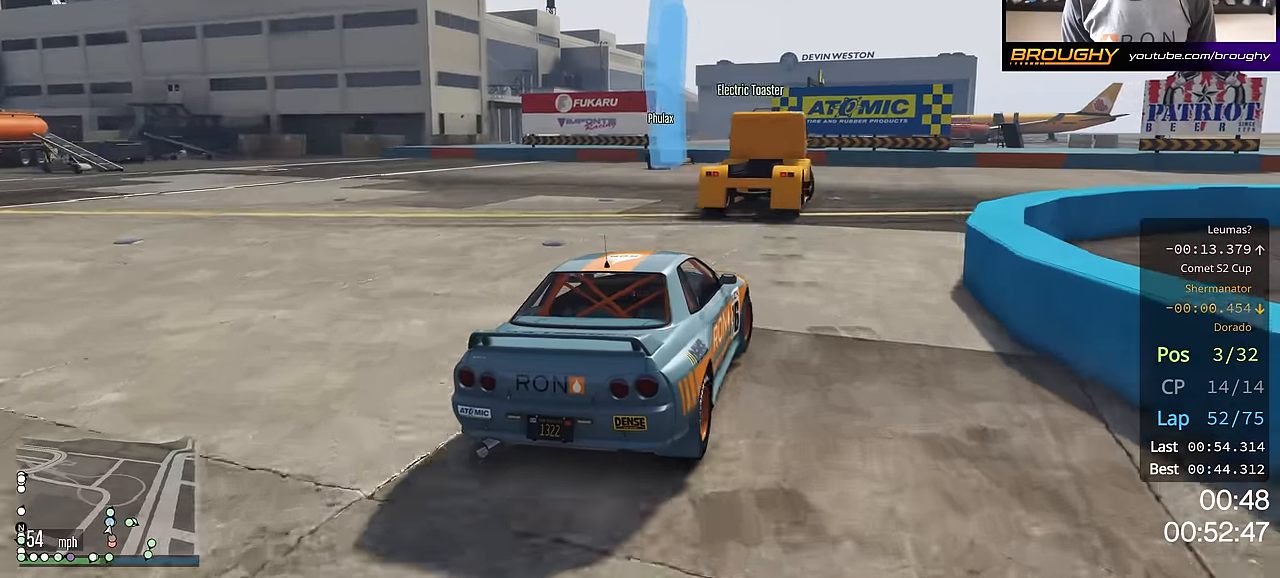
{"buttons": ["R2"], "left_stick": "right", "right_stick": "center", "events": [[17, "R2", "down"]]}
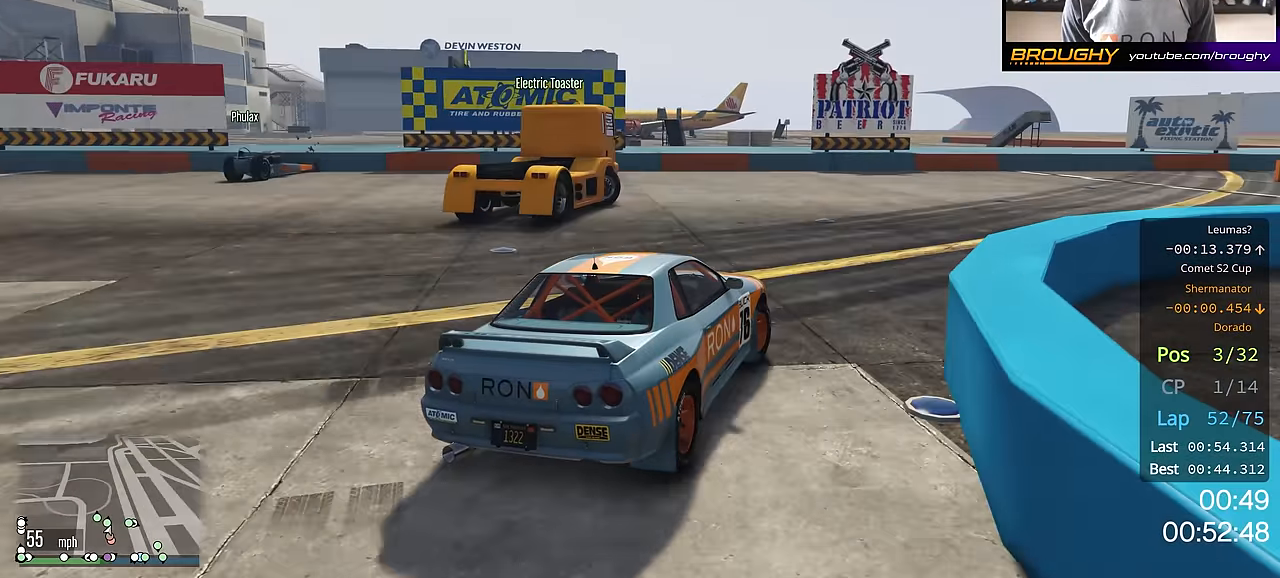
{"buttons": ["R2"], "left_stick": "right", "right_stick": "center", "events": []}
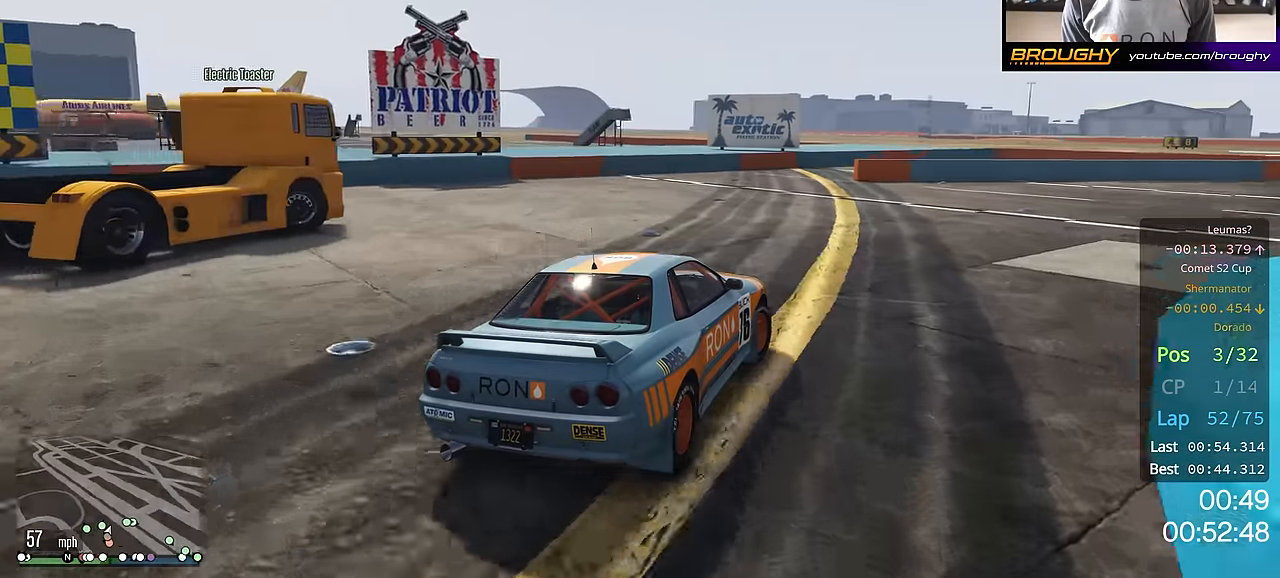
{"buttons": ["R2"], "left_stick": "right", "right_stick": "center", "events": []}
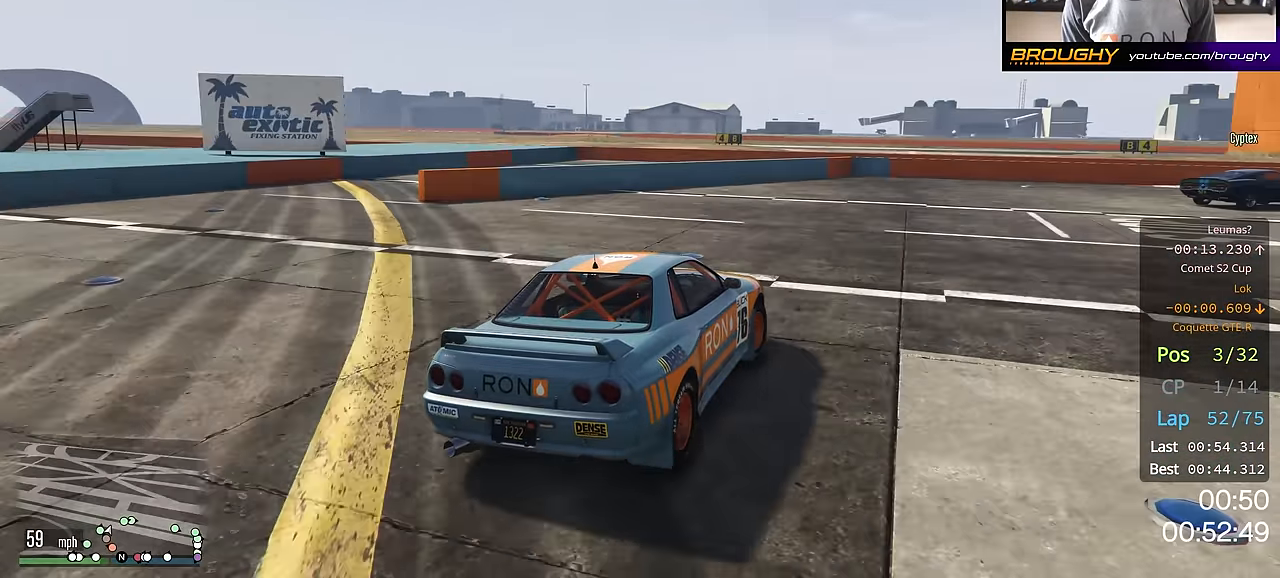
{"buttons": ["R2"], "left_stick": "right", "right_stick": "center", "events": []}
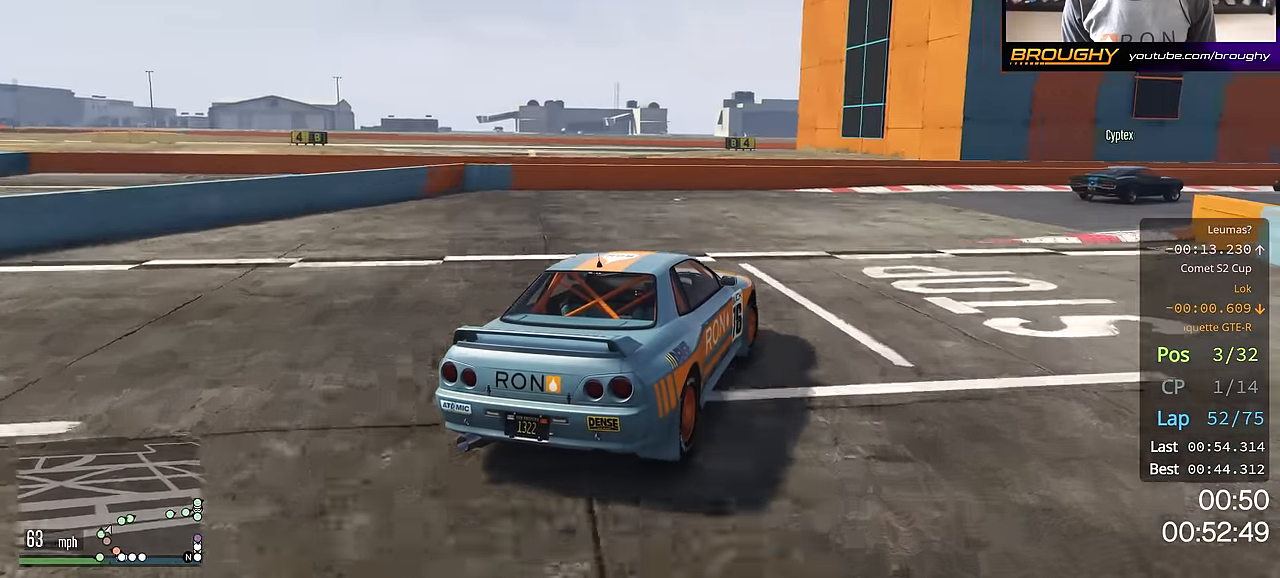
{"buttons": ["R2"], "left_stick": "right", "right_stick": "center", "events": []}
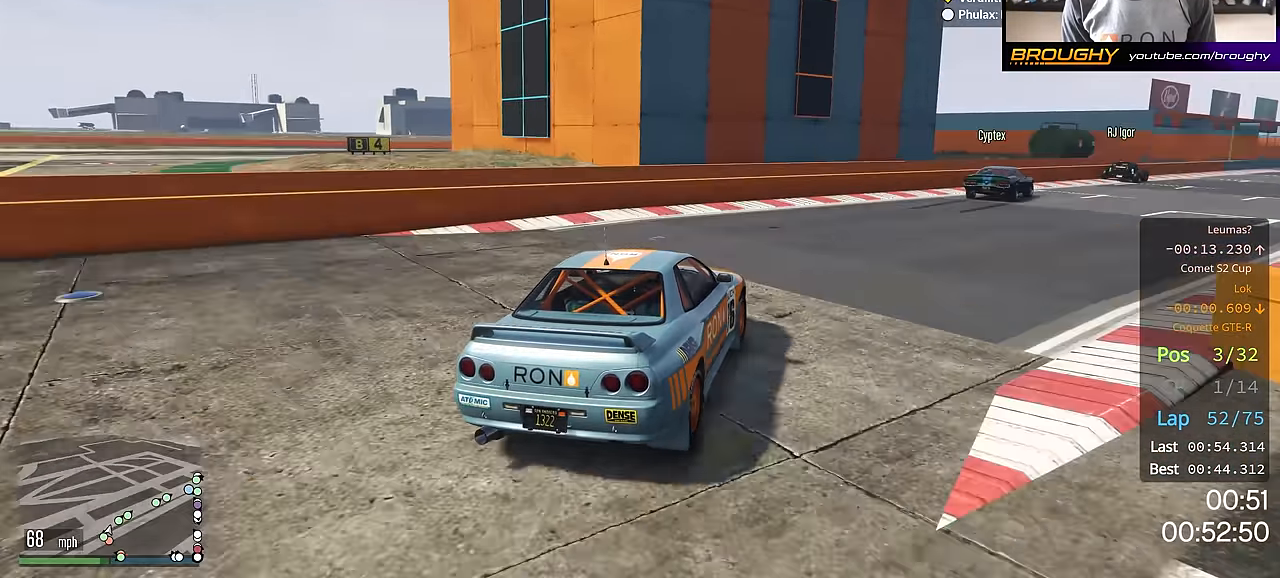
{"buttons": ["R2"], "left_stick": "right", "right_stick": "center", "events": []}
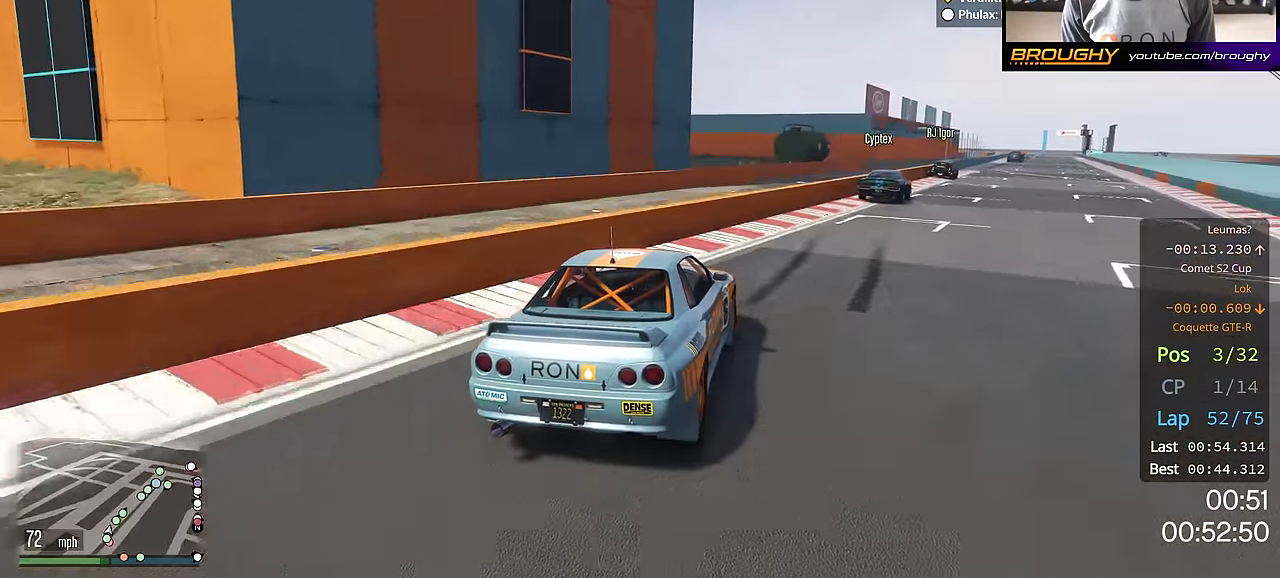
{"buttons": ["R2"], "left_stick": "center", "right_stick": "center", "events": [[117, "left_stick", "center"], [217, "left_stick", "right"], [334, "left_stick", "center"]]}
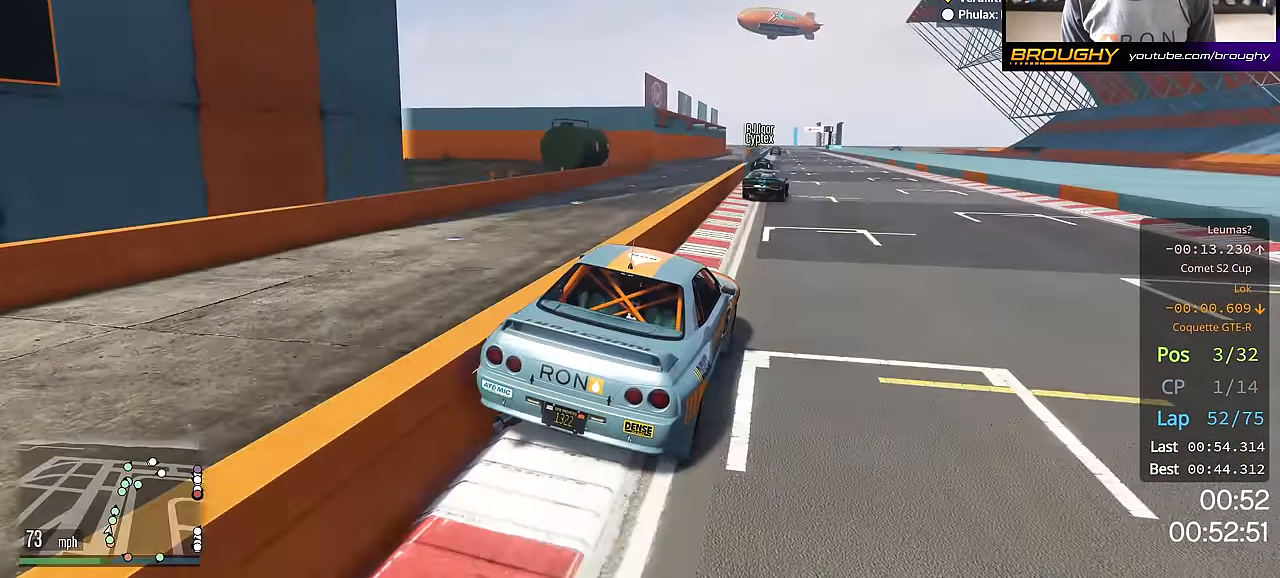
{"buttons": ["R2", "R3"], "left_stick": "center", "right_stick": "left", "events": [[183, "R3", "down"], [183, "right_stick", "left"], [317, "left_stick", "left"], [450, "left_stick", "center"]]}
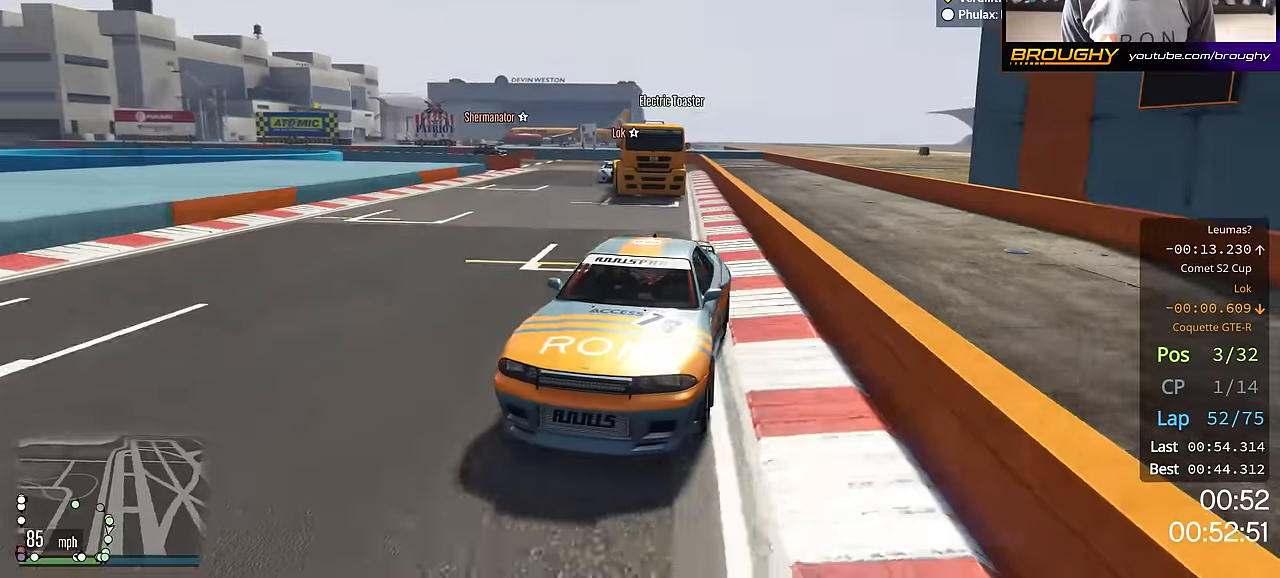
{"buttons": ["R2", "R3"], "left_stick": "center", "right_stick": "left", "events": [[234, "left_stick", "up-left"], [351, "left_stick", "center"]]}
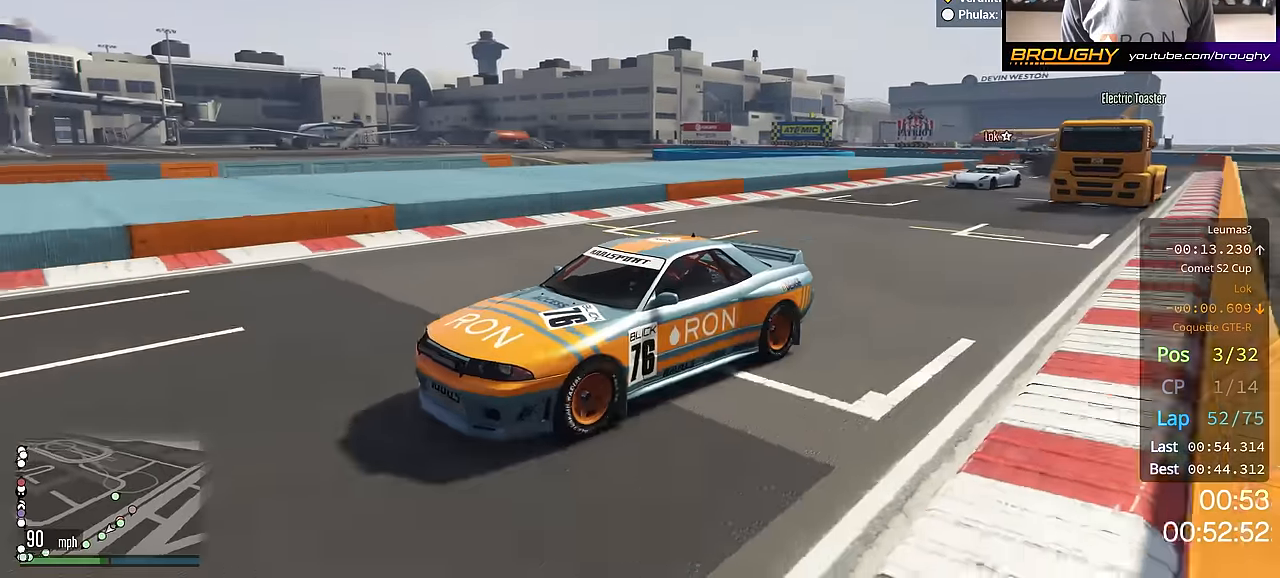
{"buttons": ["R2"], "left_stick": "center", "right_stick": "center", "events": [[284, "R3", "up"], [467, "right_stick", "center"]]}
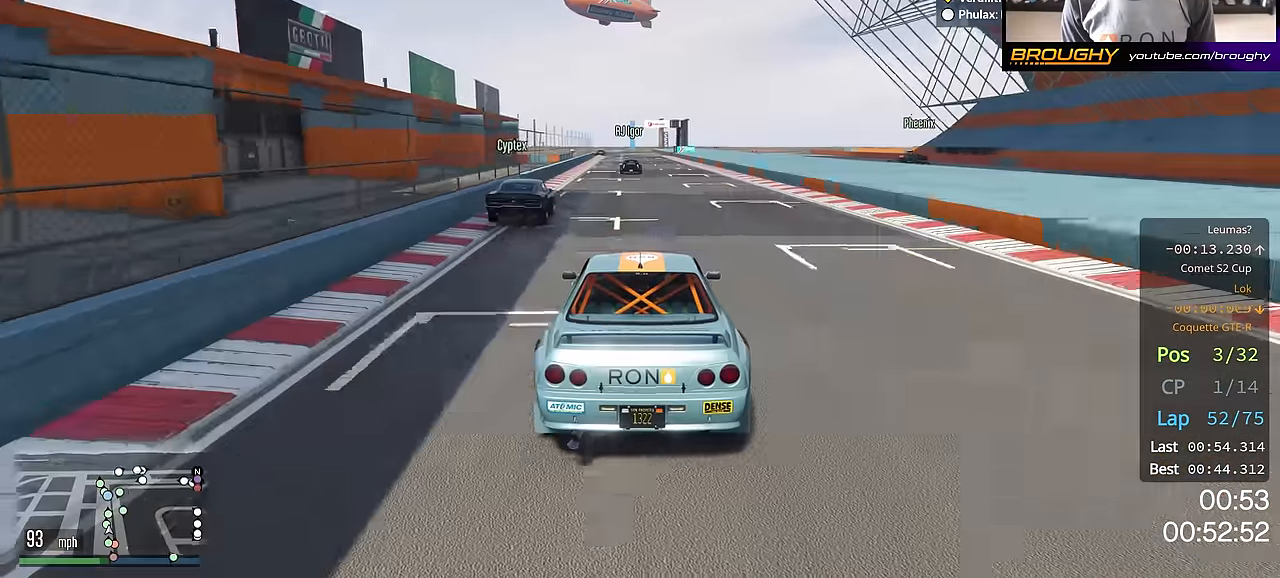
{"buttons": ["R2"], "left_stick": "right", "right_stick": "center", "events": [[484, "left_stick", "right"]]}